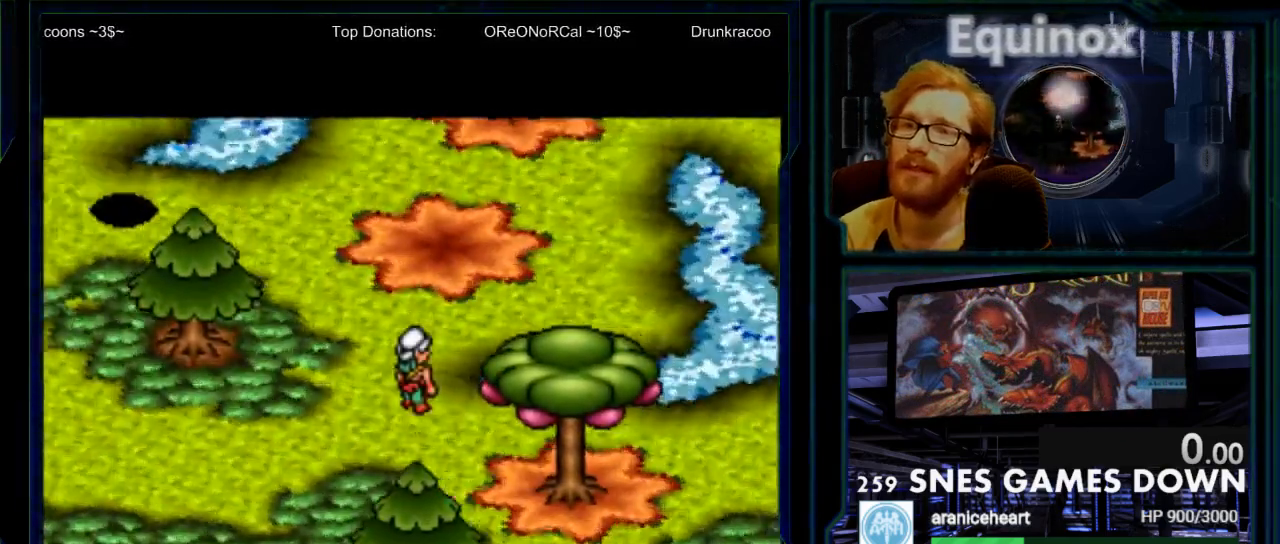
Gameplay with a controller (Nintendo layout); each line is a JSON object with the inputs held at the frame after it. "events" lists button and stick changes between this image and that frame as [ms after this image, input, new state], when the widget could be followed in between. Not read: L3 R3.
{"buttons": ["DPAD_UP"], "events": [[283, "DPAD_UP", "down"]]}
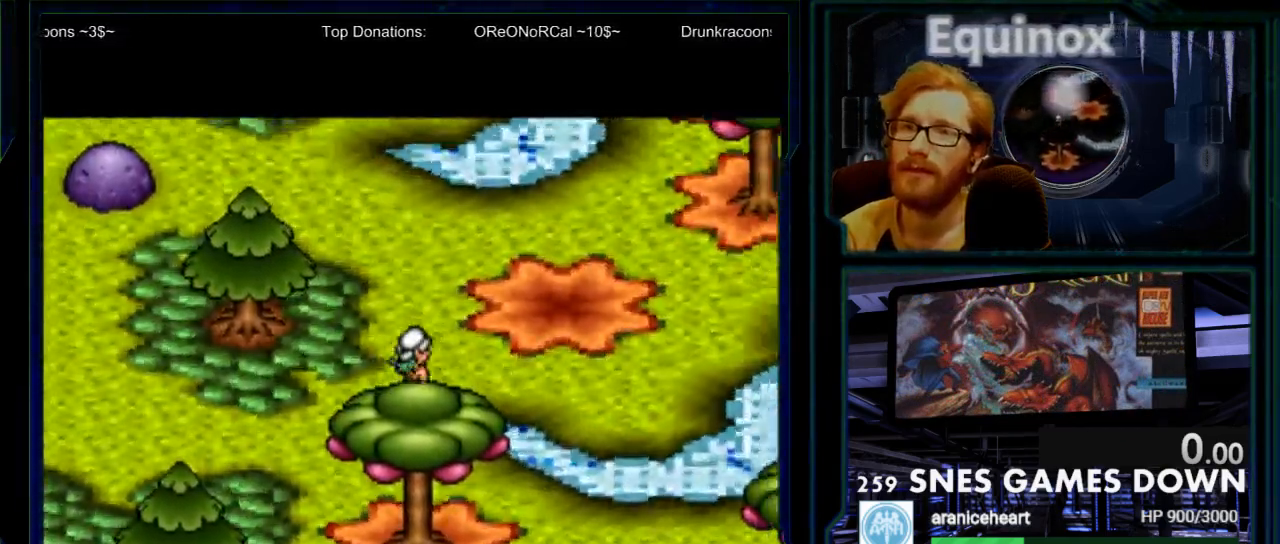
{"buttons": ["DPAD_UP"], "events": []}
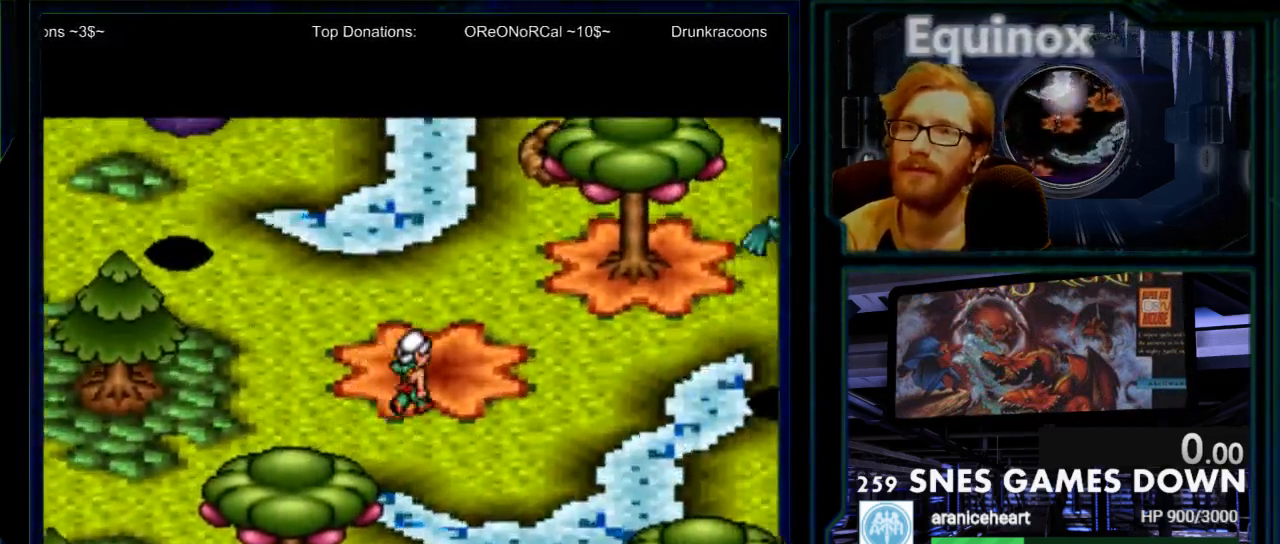
{"buttons": ["DPAD_LEFT"], "events": [[333, "DPAD_LEFT", "down"], [367, "DPAD_UP", "up"]]}
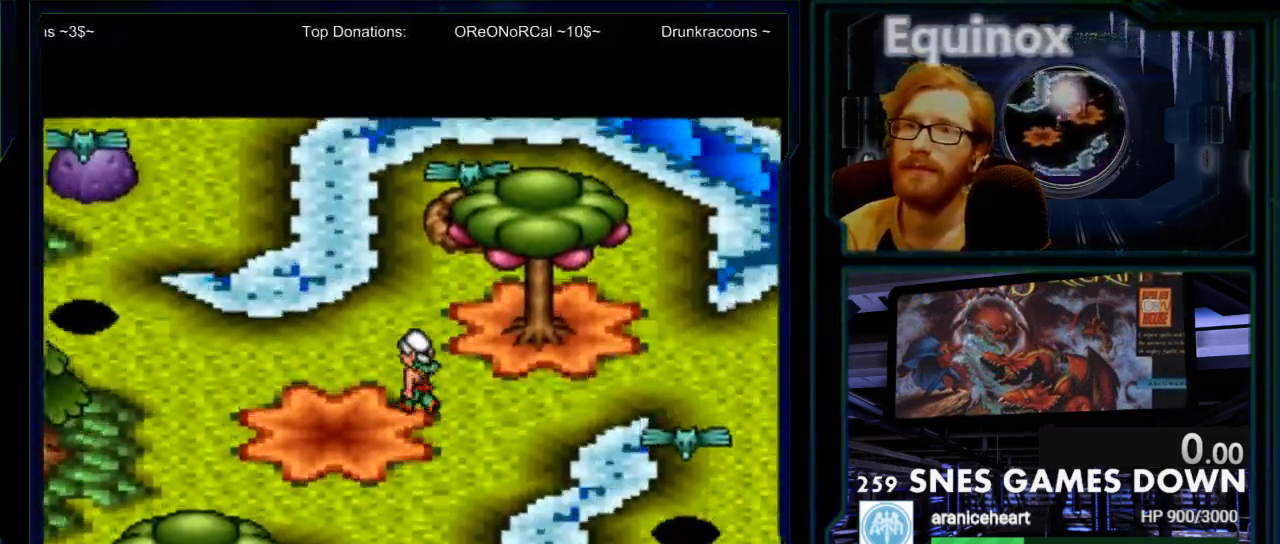
{"buttons": ["DPAD_DOWN"], "events": [[283, "DPAD_DOWN", "down"], [283, "DPAD_LEFT", "up"]]}
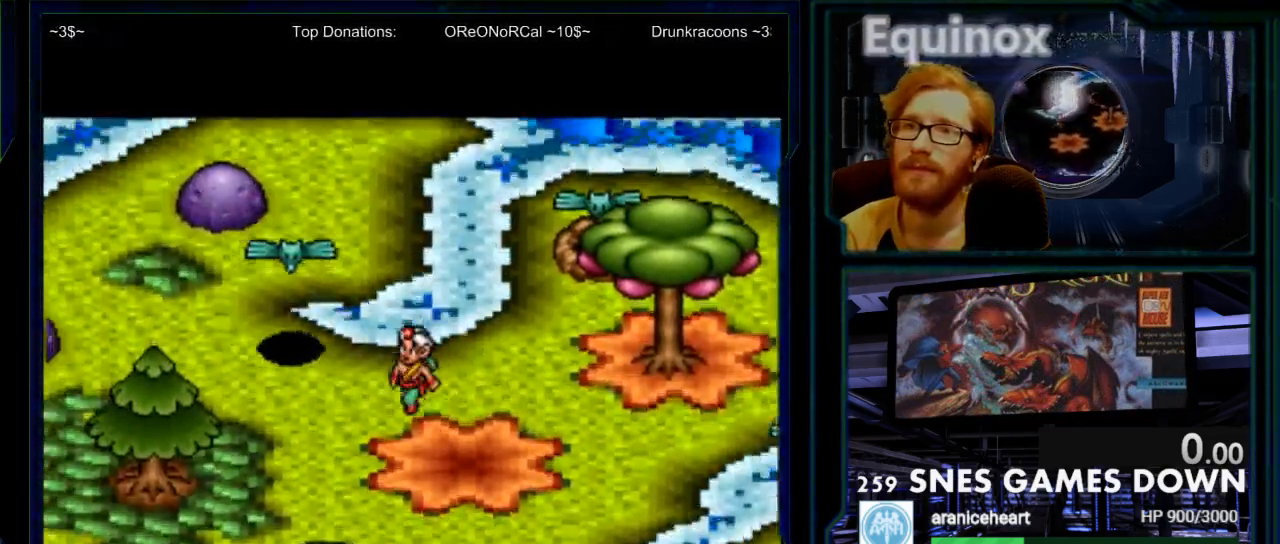
{"buttons": ["DPAD_LEFT"], "events": [[333, "DPAD_DOWN", "up"], [333, "DPAD_LEFT", "down"]]}
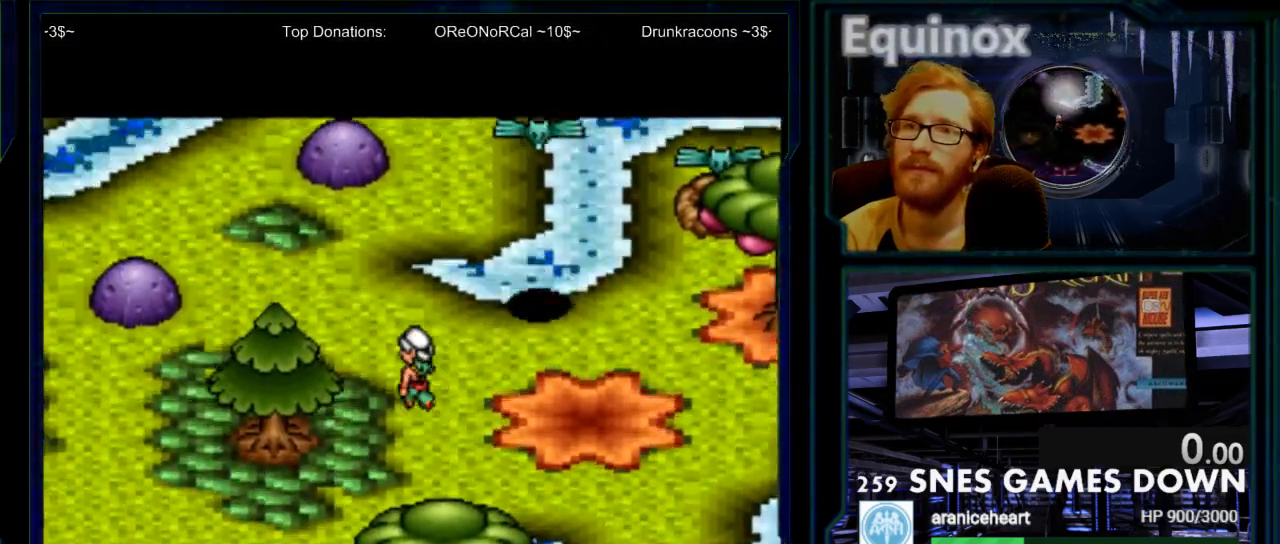
{"buttons": ["DPAD_LEFT"], "events": []}
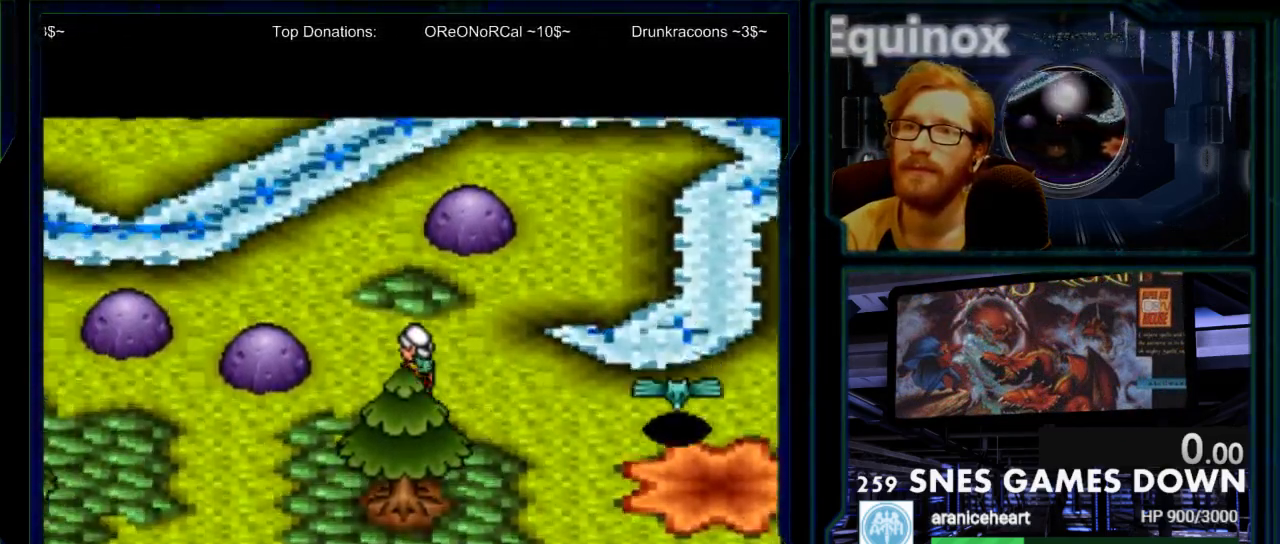
{"buttons": ["DPAD_UP", "DPAD_LEFT"], "events": [[200, "DPAD_LEFT", "up"], [200, "DPAD_UP", "down"], [267, "DPAD_RIGHT", "down"], [267, "DPAD_UP", "up"], [400, "DPAD_RIGHT", "up"], [400, "DPAD_UP", "down"], [483, "DPAD_LEFT", "down"]]}
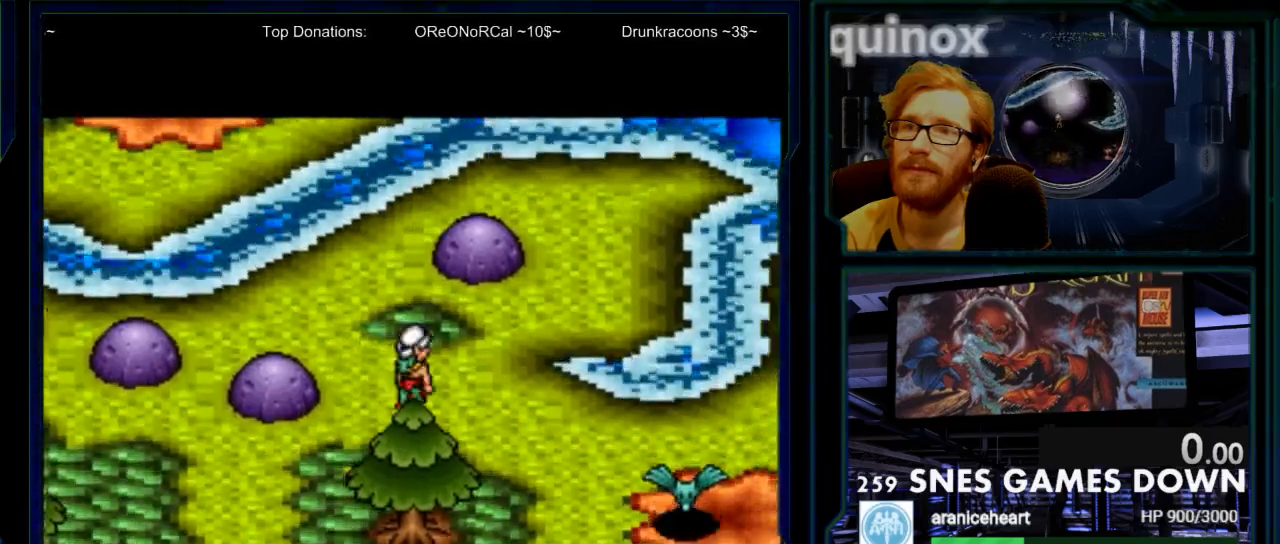
{"buttons": ["DPAD_LEFT"], "events": [[50, "DPAD_UP", "up"]]}
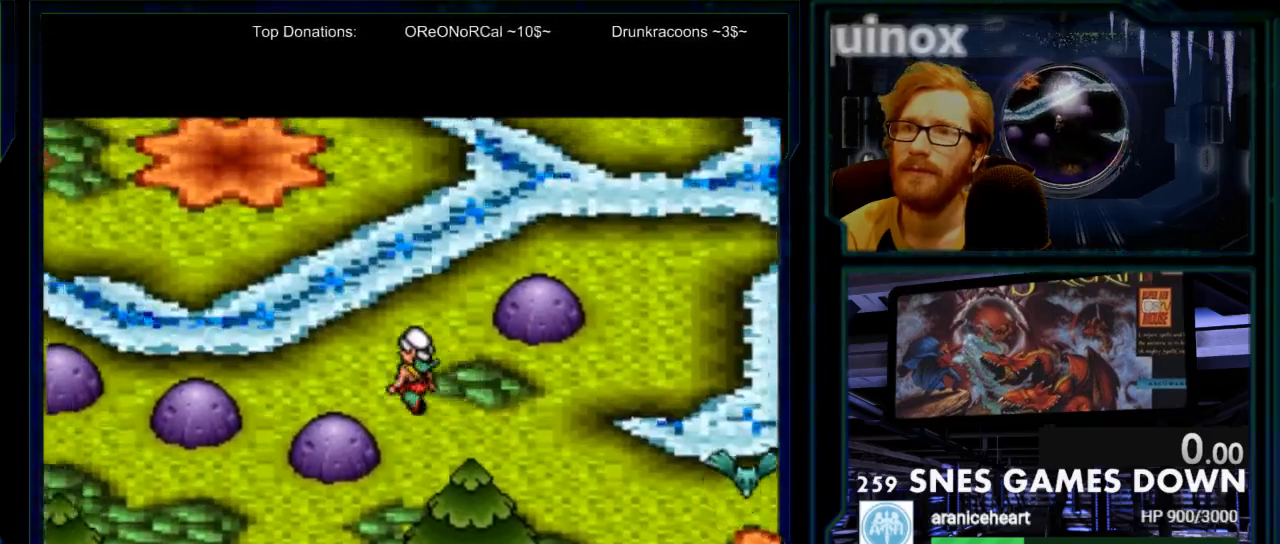
{"buttons": ["DPAD_UP"], "events": [[267, "DPAD_LEFT", "up"], [267, "DPAD_UP", "down"], [333, "DPAD_RIGHT", "down"], [483, "DPAD_RIGHT", "up"]]}